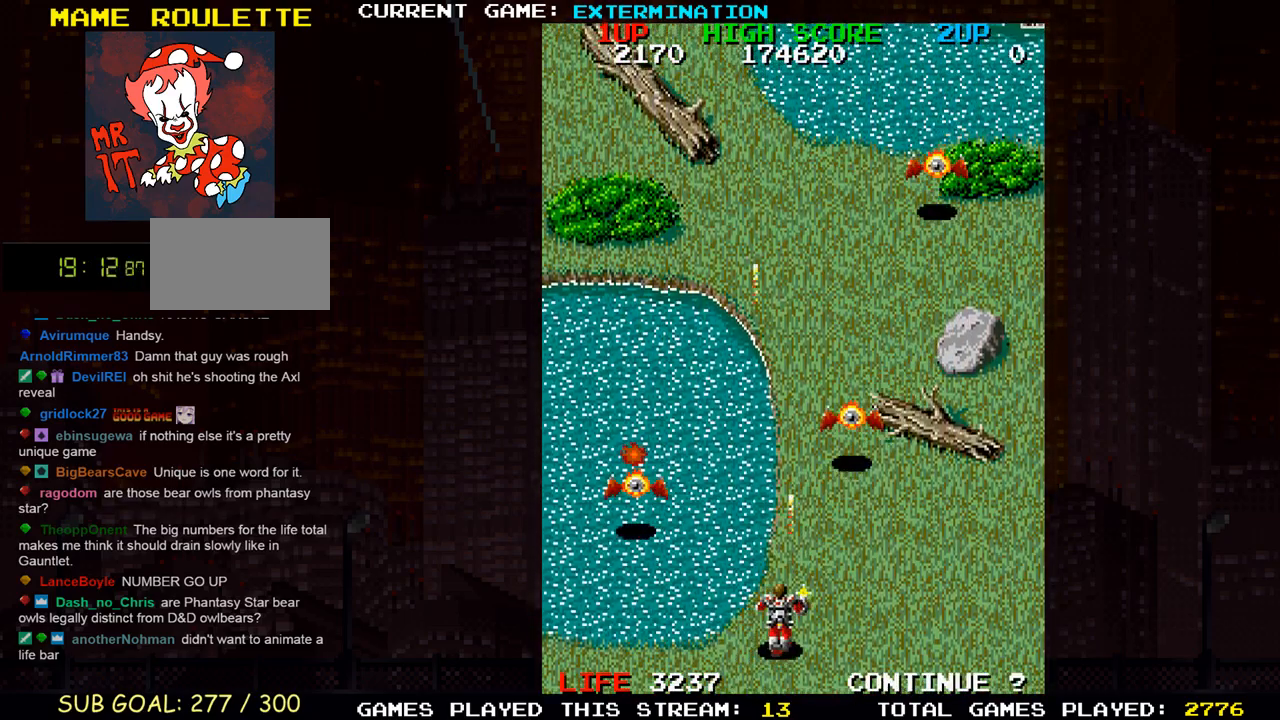
Gameplay with a controller (arcade stick); each line is a JSON object with the inputs held at the frame after it. "events" lists button and stick changes between this image and that frame as [ms after this image, input, new state], when the widget could be followed in between. Not read: L3 R3 other_buttons.
{"buttons": ["SQUARE"], "left_stick": "right", "events": [[67, "left_stick", "up"], [83, "SQUARE", "down"], [150, "SQUARE", "up"], [200, "left_stick", "right"], [267, "SQUARE", "down"], [333, "SQUARE", "up"], [467, "SQUARE", "down"]]}
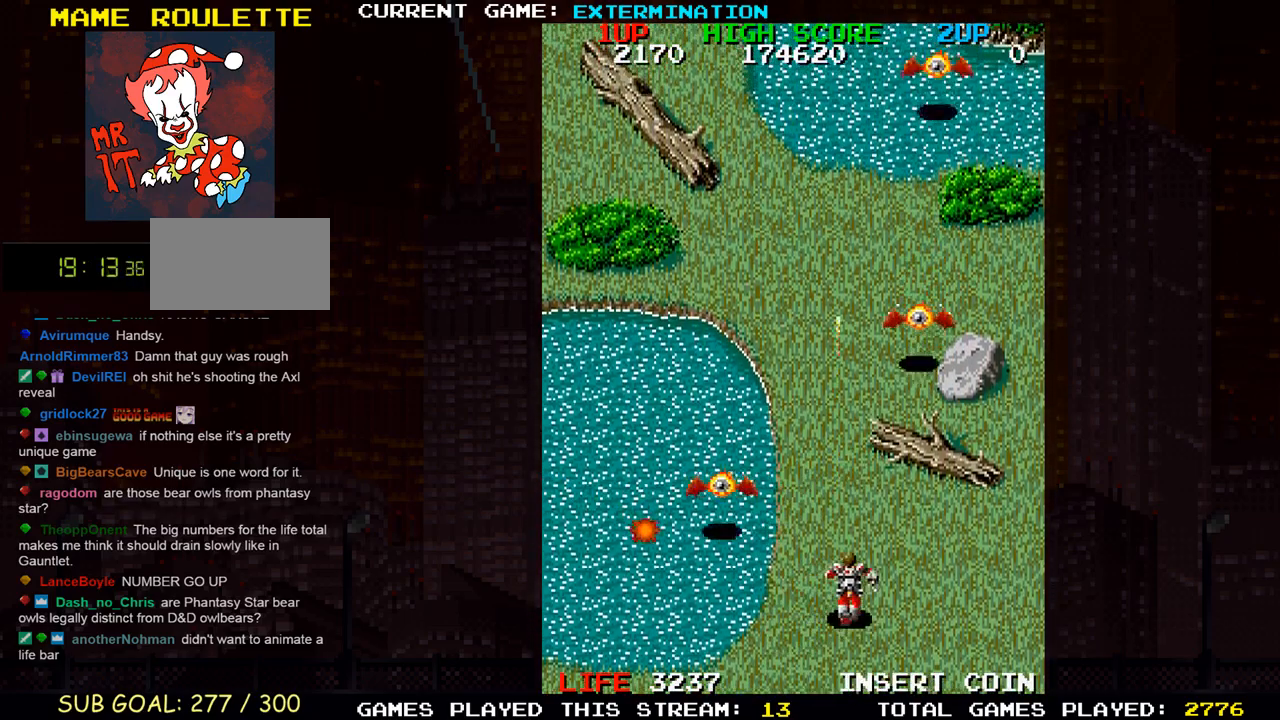
{"buttons": [], "left_stick": "right", "events": [[33, "SQUARE", "up"], [150, "left_stick", "center"], [167, "SQUARE", "down"], [217, "left_stick", "up-left"], [250, "SQUARE", "up"], [350, "SQUARE", "down"], [417, "left_stick", "right"], [433, "SQUARE", "up"]]}
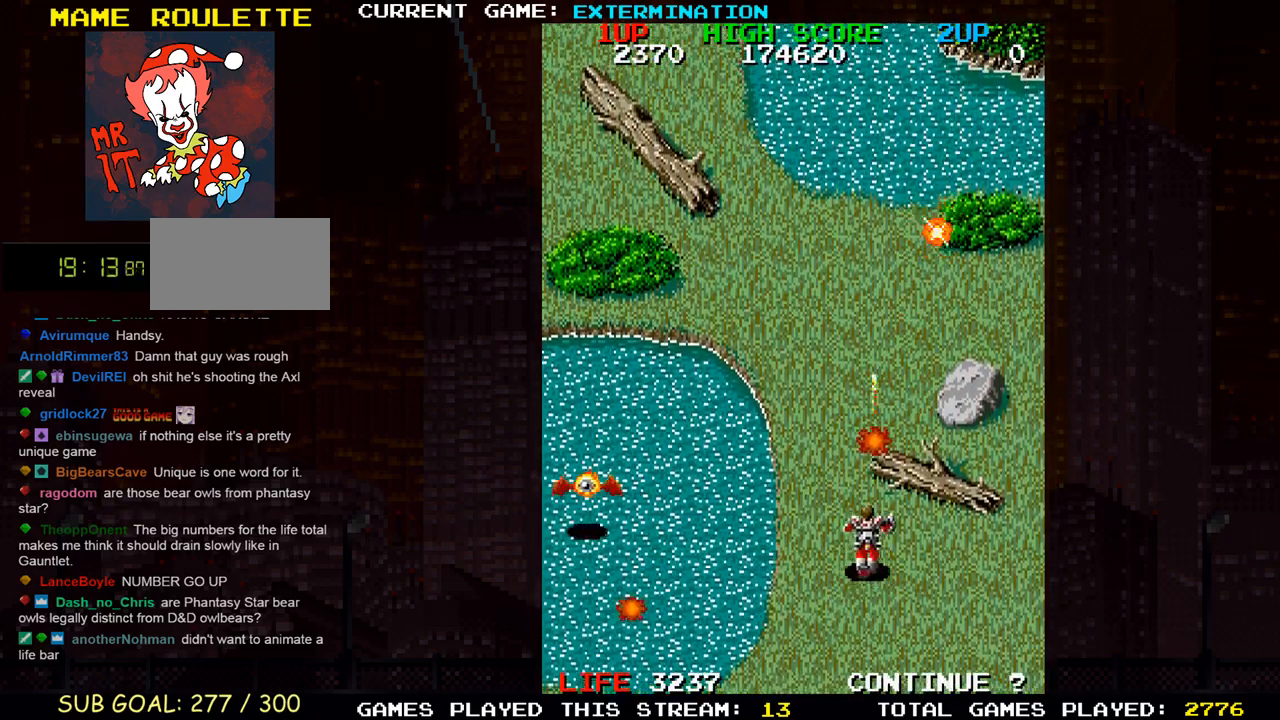
{"buttons": [], "left_stick": "up-left", "events": [[67, "SQUARE", "down"], [133, "SQUARE", "up"], [167, "left_stick", "center"], [250, "SQUARE", "down"], [250, "left_stick", "up-left"], [333, "SQUARE", "up"], [450, "SQUARE", "down"], [500, "SQUARE", "up"]]}
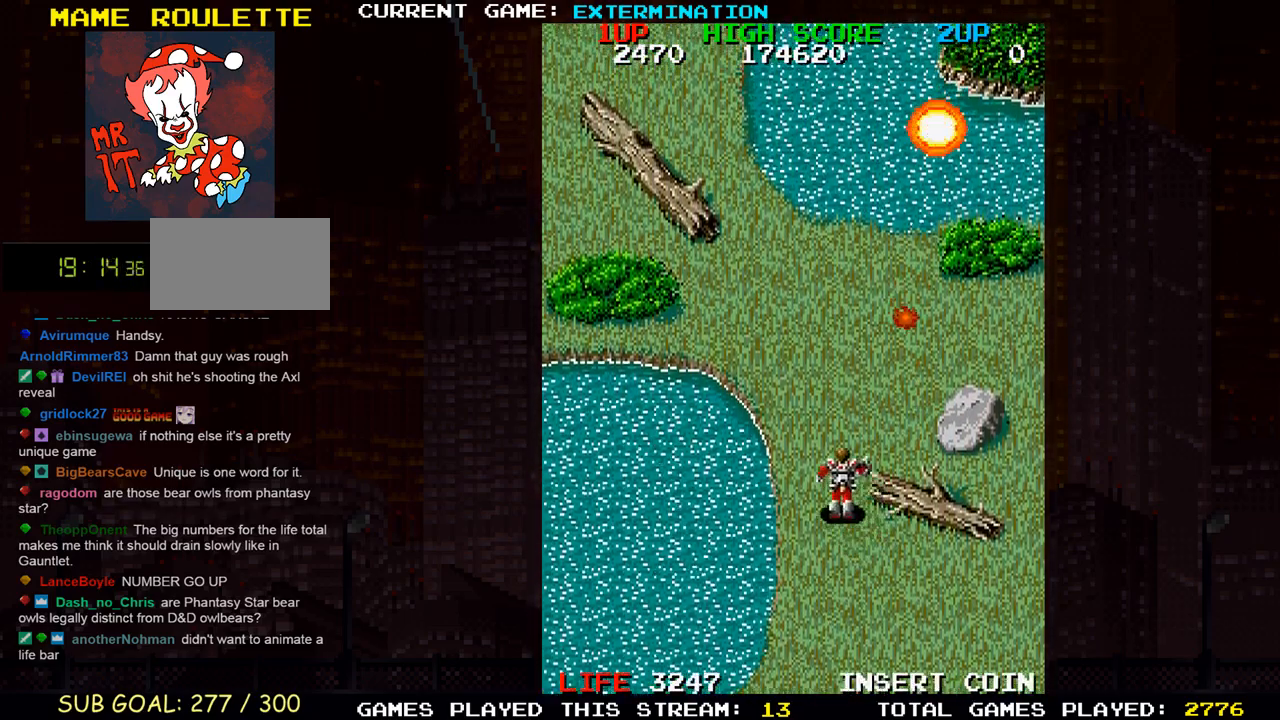
{"buttons": [], "left_stick": "down", "events": [[50, "left_stick", "up-right"], [133, "SQUARE", "down"], [200, "SQUARE", "up"], [350, "SQUARE", "down"], [383, "left_stick", "center"], [400, "SQUARE", "up"], [500, "left_stick", "down"]]}
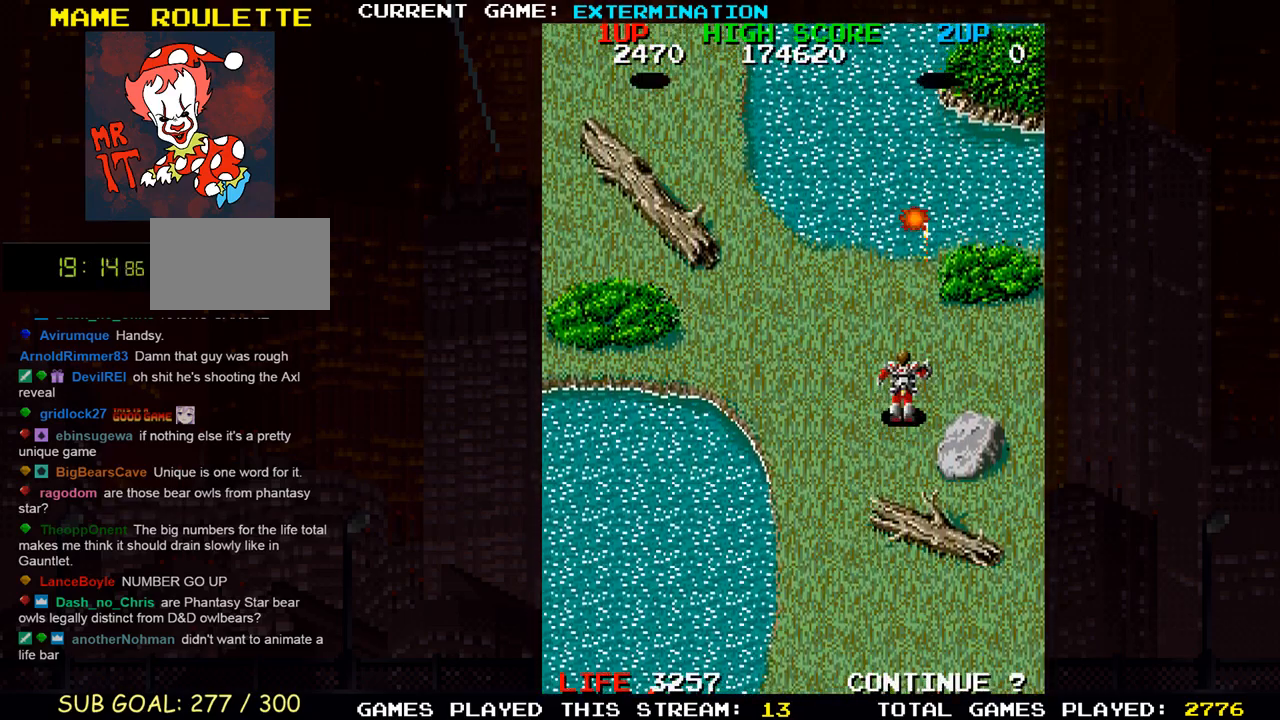
{"buttons": [], "left_stick": "center", "events": [[50, "SQUARE", "down"], [83, "SQUARE", "up"], [83, "left_stick", "down-left"], [233, "left_stick", "left"], [350, "SQUARE", "down"], [400, "left_stick", "center"], [433, "SQUARE", "up"]]}
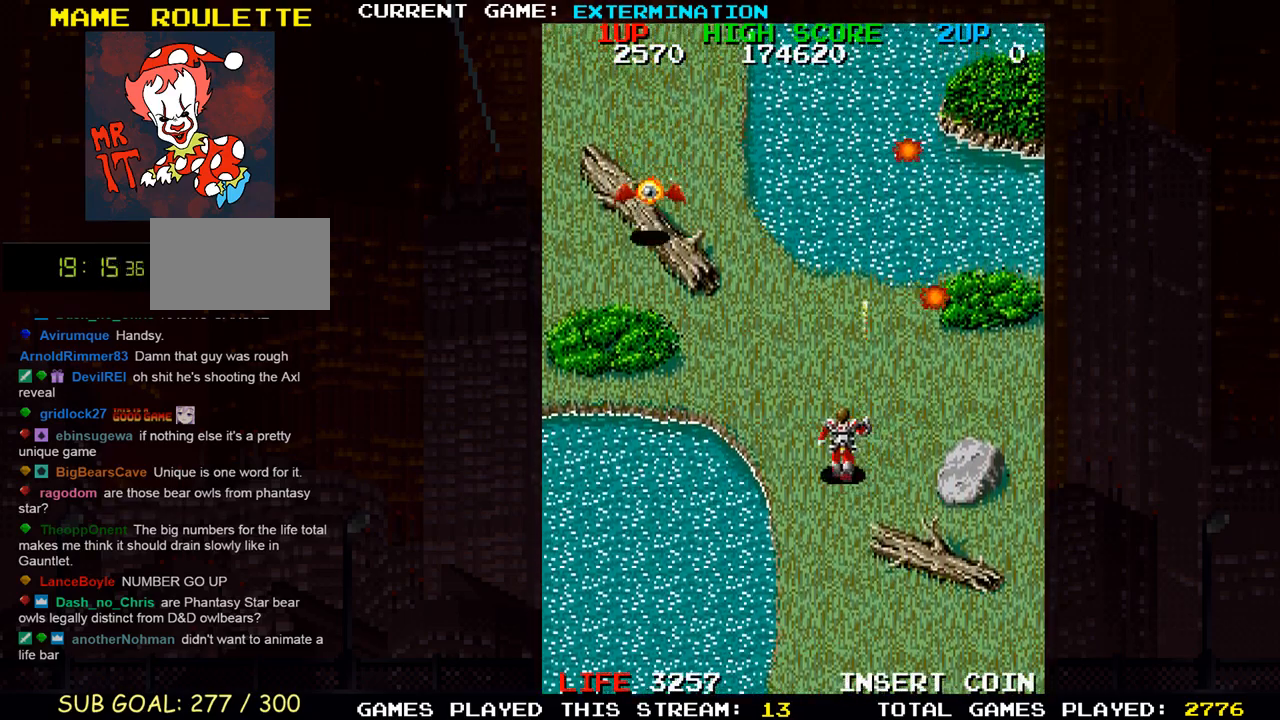
{"buttons": [], "left_stick": "down-left", "events": [[200, "left_stick", "down"], [333, "left_stick", "down-left"]]}
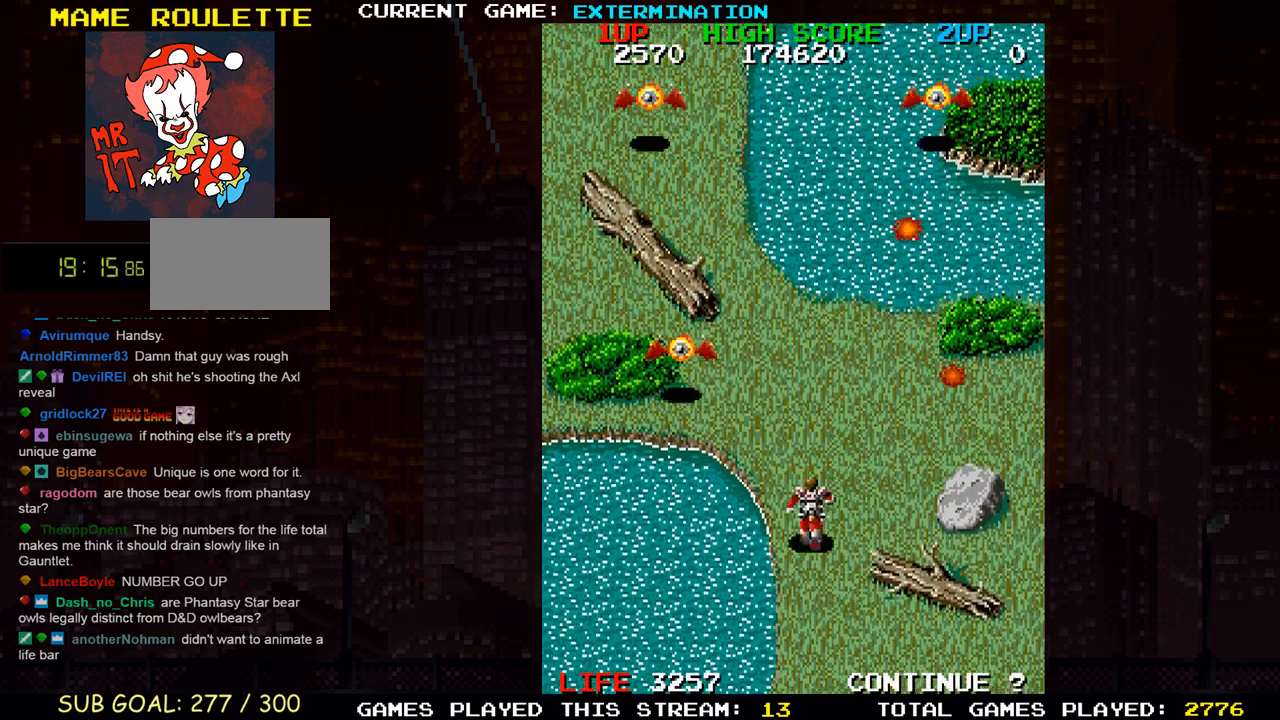
{"buttons": [], "left_stick": "right", "events": [[183, "SQUARE", "down"], [217, "left_stick", "center"], [233, "SQUARE", "up"], [383, "SQUARE", "down"], [383, "left_stick", "right"], [450, "SQUARE", "up"]]}
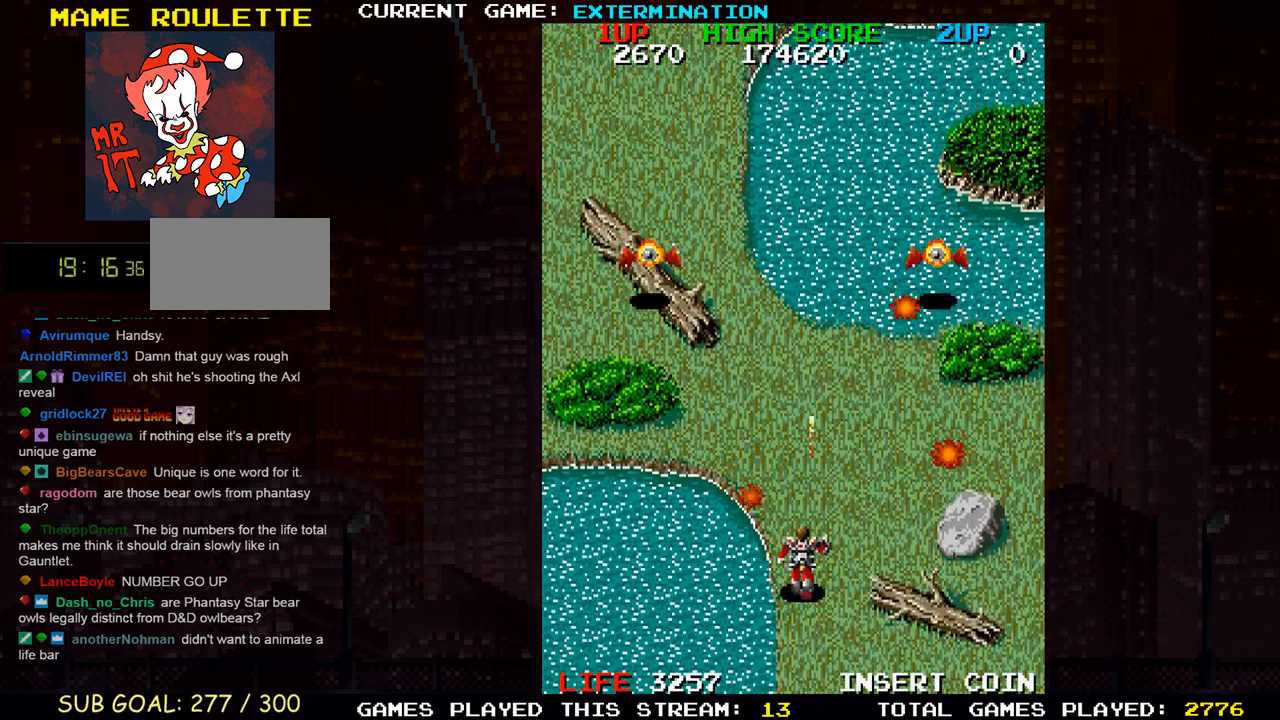
{"buttons": ["SQUARE"], "left_stick": "left", "events": [[67, "SQUARE", "down"], [133, "SQUARE", "up"], [267, "SQUARE", "down"], [283, "left_stick", "down"], [350, "SQUARE", "up"], [350, "left_stick", "down-left"], [467, "SQUARE", "down"], [500, "left_stick", "left"]]}
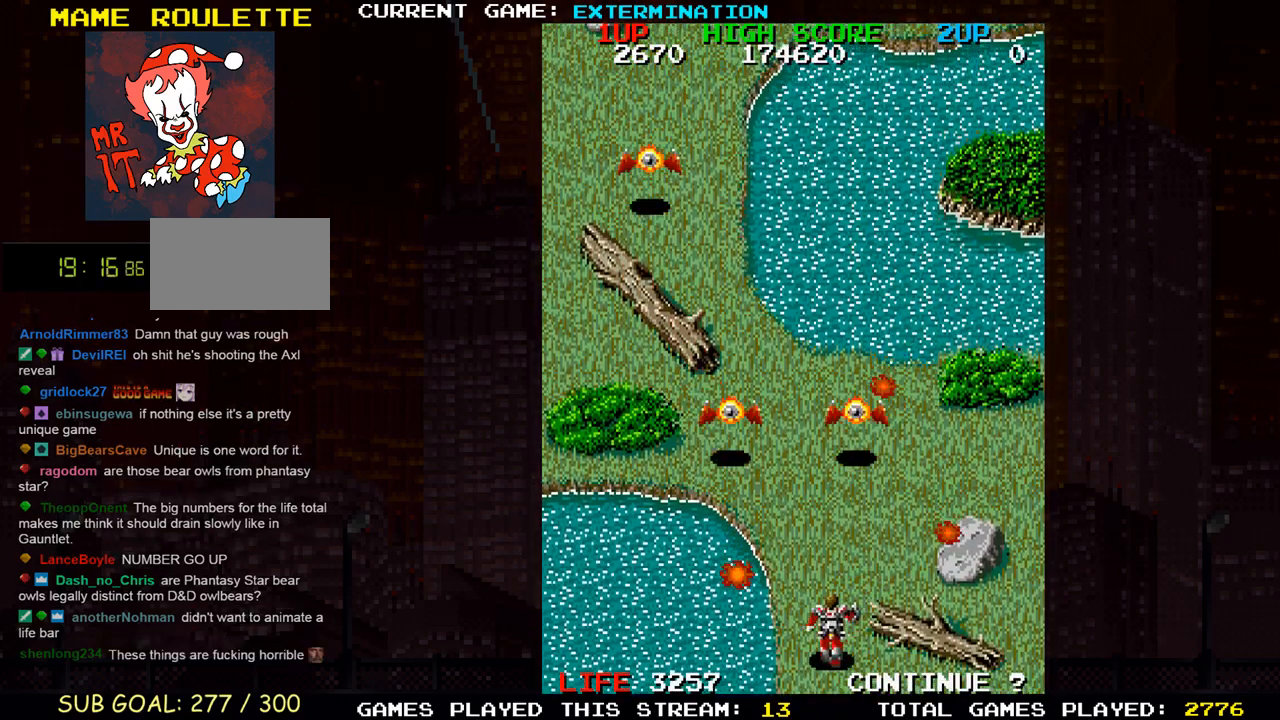
{"buttons": ["SQUARE"], "left_stick": "right"}
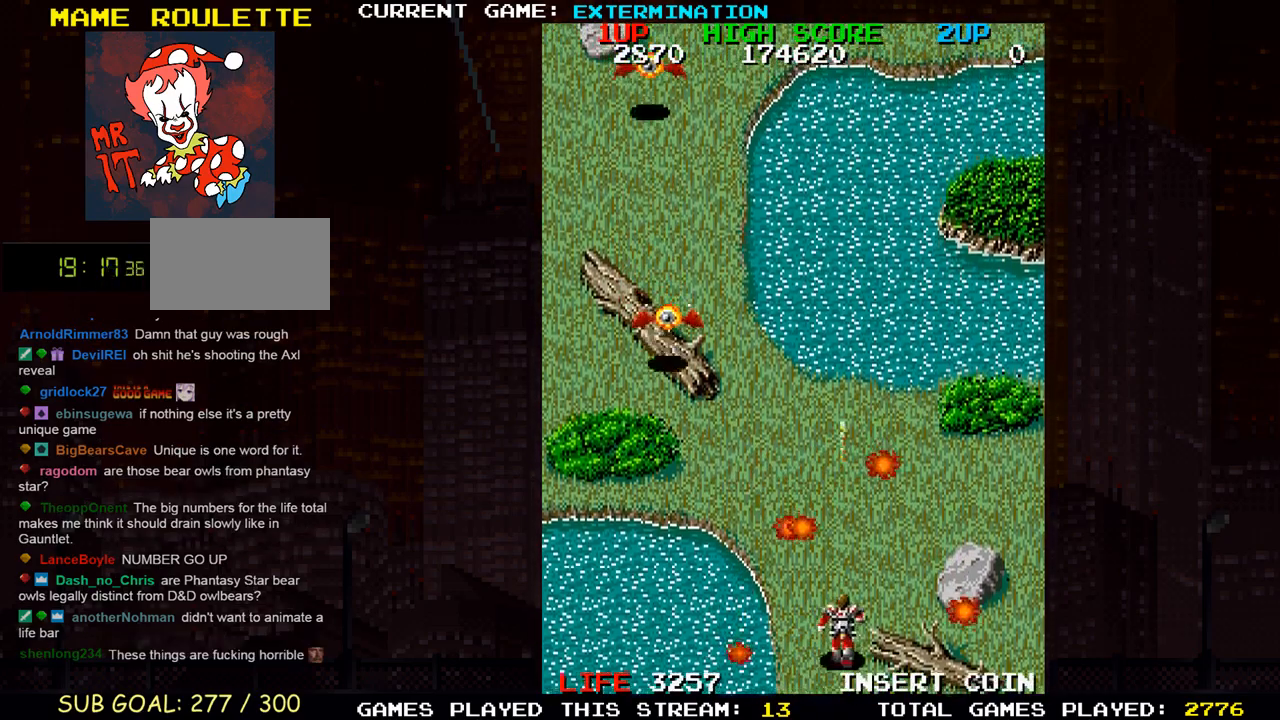
{"buttons": [], "left_stick": "center", "events": [[83, "SQUARE", "up"], [150, "left_stick", "up"], [267, "SQUARE", "down"], [267, "left_stick", "left"], [350, "left_stick", "down-left"], [417, "SQUARE", "up"], [500, "left_stick", "center"]]}
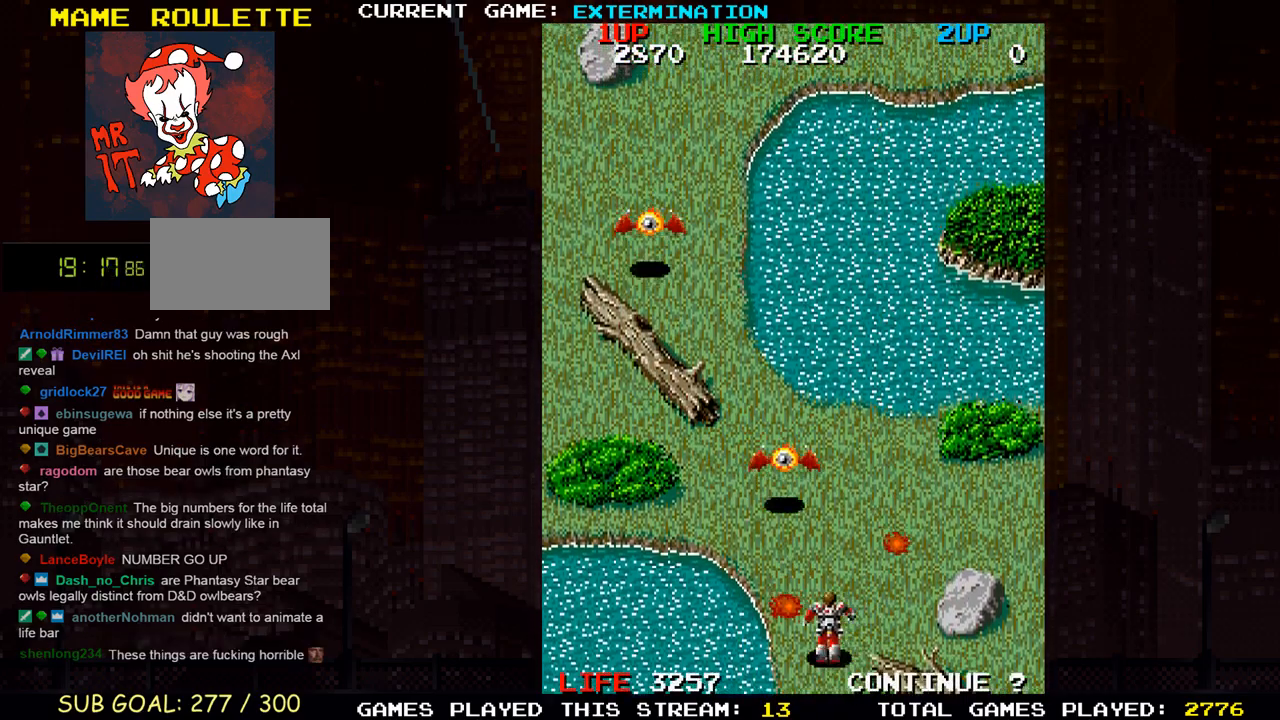
{"buttons": [], "left_stick": "center", "events": [[50, "SQUARE", "down"], [100, "SQUARE", "up"], [183, "left_stick", "right"], [233, "SQUARE", "down"], [283, "SQUARE", "up"], [417, "SQUARE", "down"], [467, "SQUARE", "up"], [483, "left_stick", "center"]]}
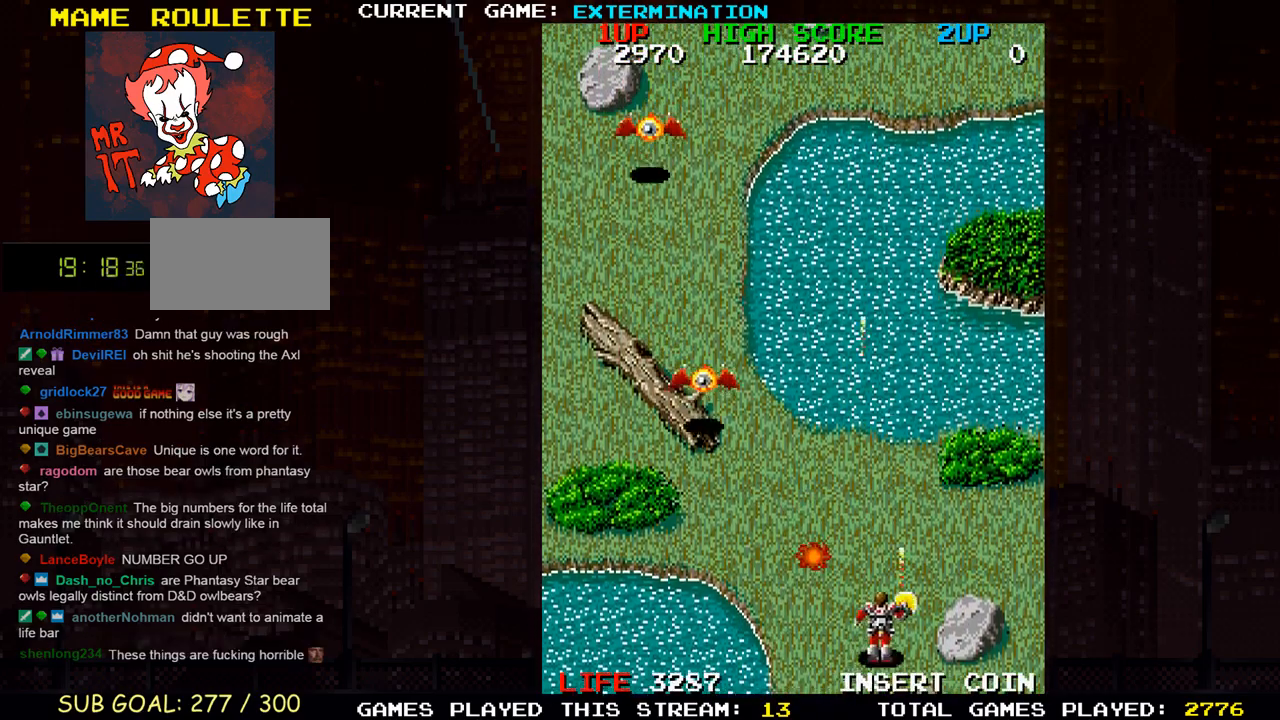
{"buttons": ["SQUARE"], "left_stick": "up-left", "events": [[33, "left_stick", "left"], [300, "SQUARE", "down"], [350, "left_stick", "up-left"], [383, "SQUARE", "up"], [483, "SQUARE", "down"]]}
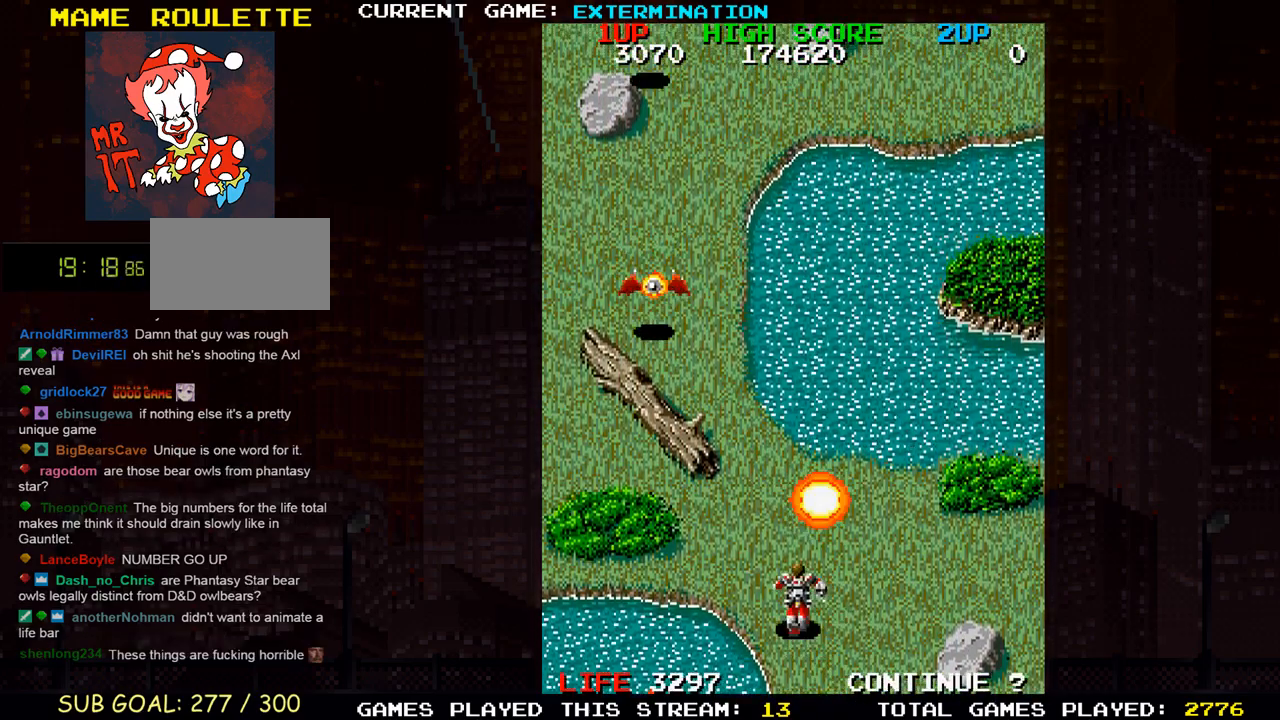
{"buttons": ["SQUARE"], "left_stick": "up-left", "events": [[67, "SQUARE", "up"], [167, "left_stick", "left"], [300, "SQUARE", "down"], [367, "SQUARE", "up"], [433, "left_stick", "up-left"], [483, "SQUARE", "down"]]}
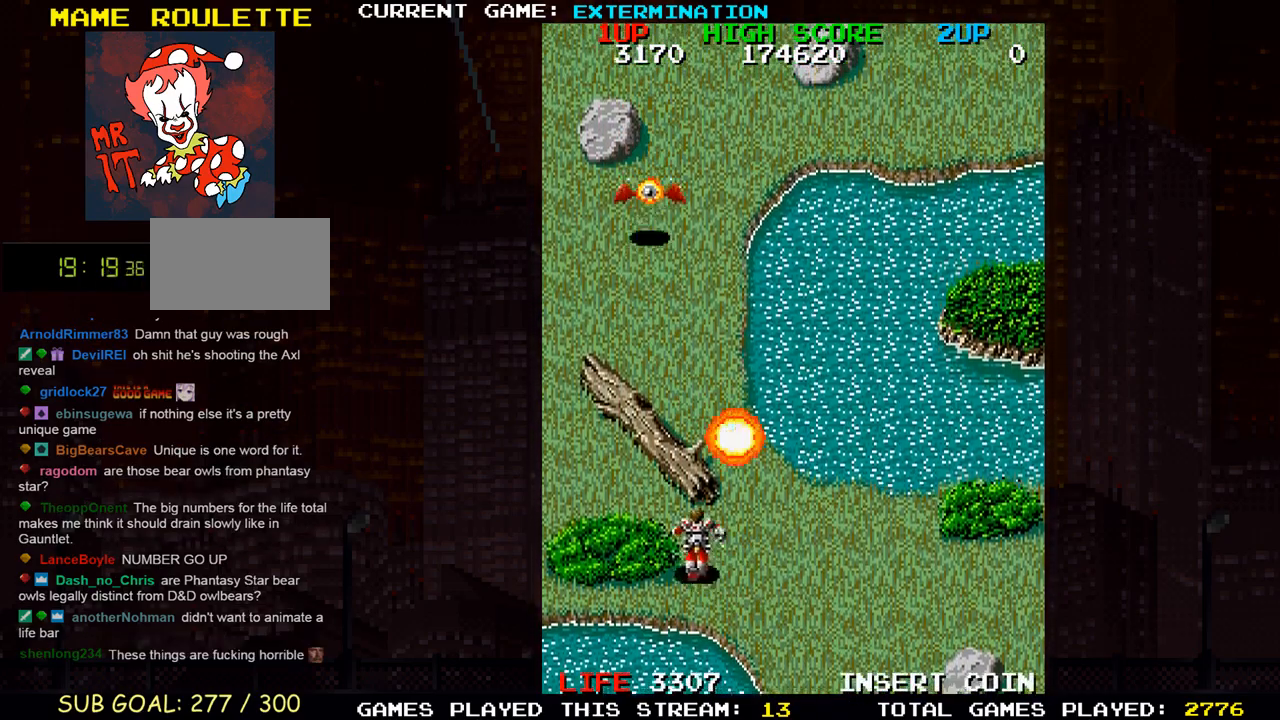
{"buttons": [], "left_stick": "center", "events": [[50, "SQUARE", "up"], [167, "SQUARE", "down"], [250, "SQUARE", "up"], [350, "SQUARE", "down"], [433, "SQUARE", "up"], [483, "left_stick", "center"]]}
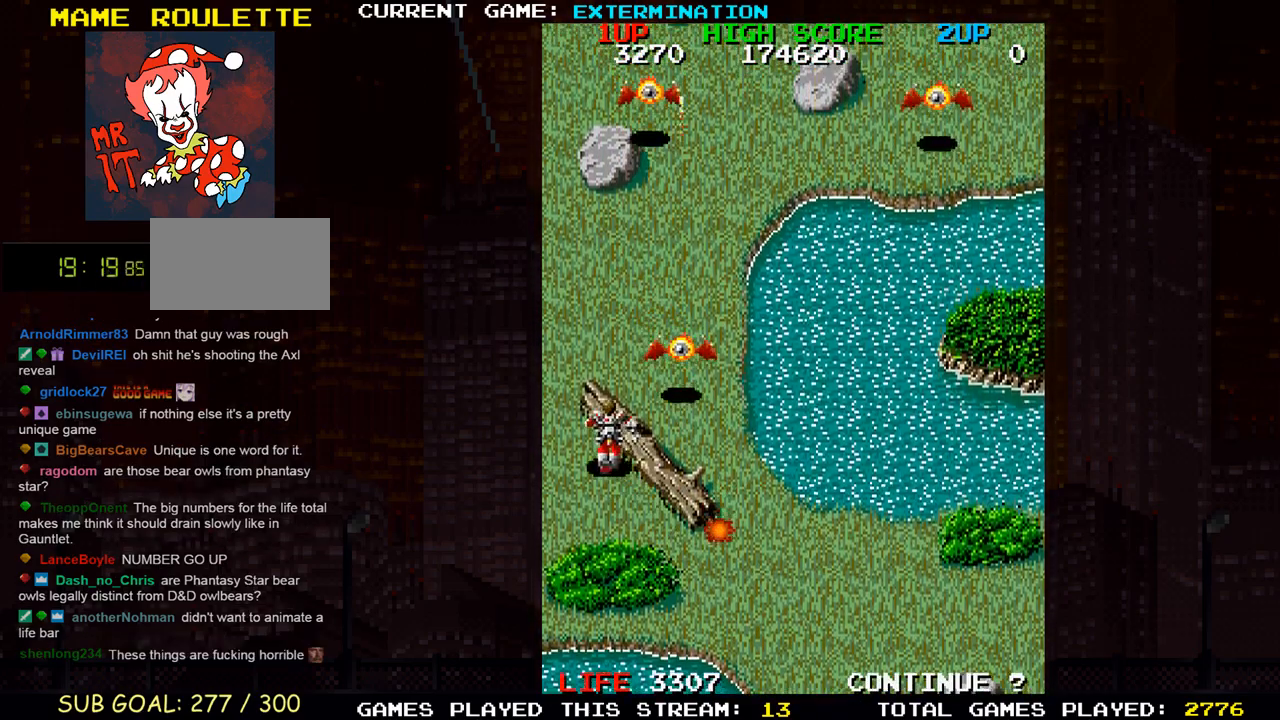
{"buttons": [], "left_stick": "right", "events": [[33, "SQUARE", "down"], [83, "left_stick", "down-right"], [133, "SQUARE", "up"], [217, "SQUARE", "down"], [267, "left_stick", "left"], [300, "SQUARE", "up"], [333, "left_stick", "center"], [417, "SQUARE", "down"], [417, "left_stick", "right"], [483, "SQUARE", "up"]]}
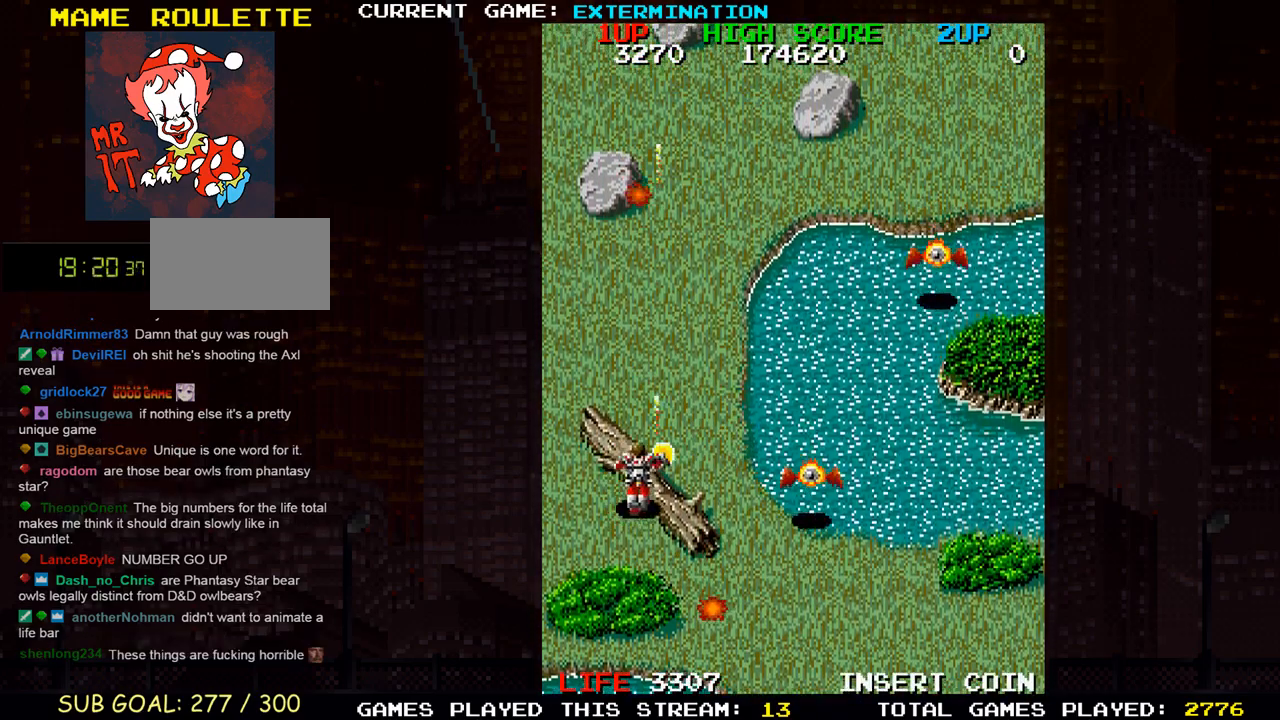
{"buttons": ["SQUARE"], "left_stick": "down-right", "events": [[83, "SQUARE", "down"], [183, "SQUARE", "up"], [200, "left_stick", "down-right"], [267, "SQUARE", "down"], [367, "SQUARE", "up"], [467, "SQUARE", "down"]]}
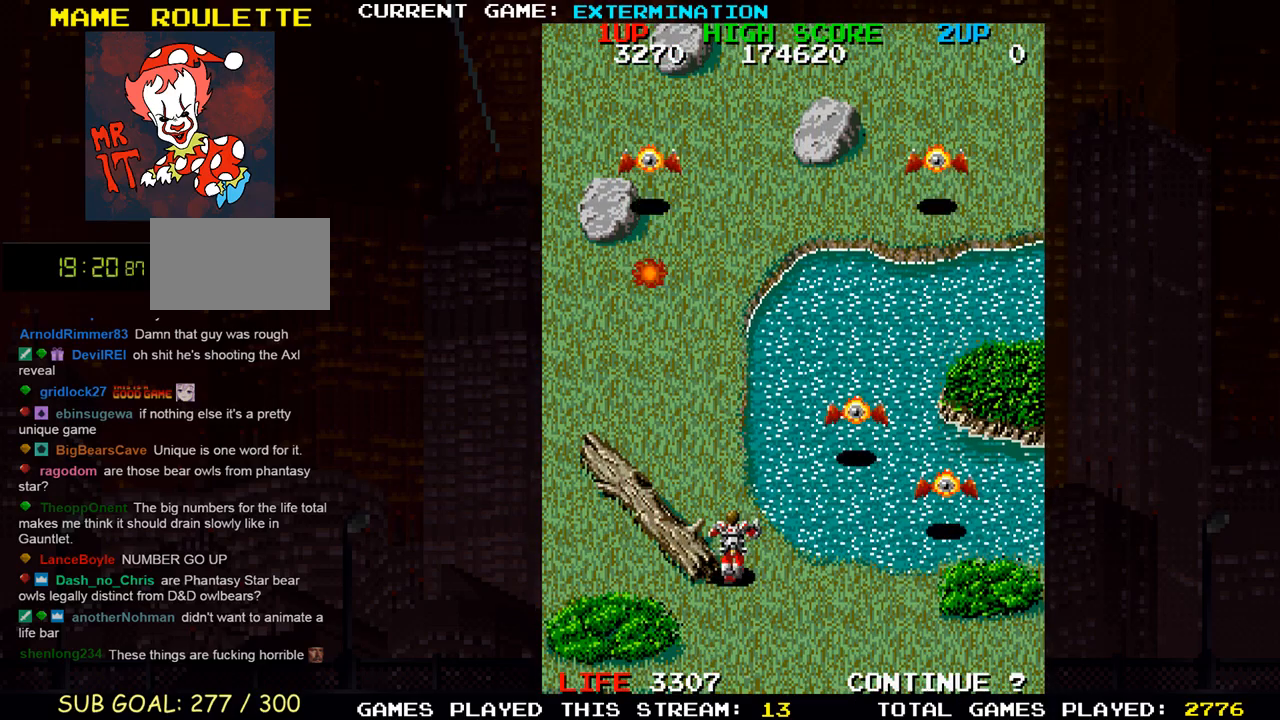
{"buttons": ["SQUARE"], "left_stick": "center", "events": [[33, "left_stick", "left"], [50, "SQUARE", "up"], [150, "SQUARE", "down"], [233, "SQUARE", "up"], [333, "SQUARE", "down"], [333, "left_stick", "down"], [417, "SQUARE", "up"], [483, "left_stick", "center"], [500, "SQUARE", "down"]]}
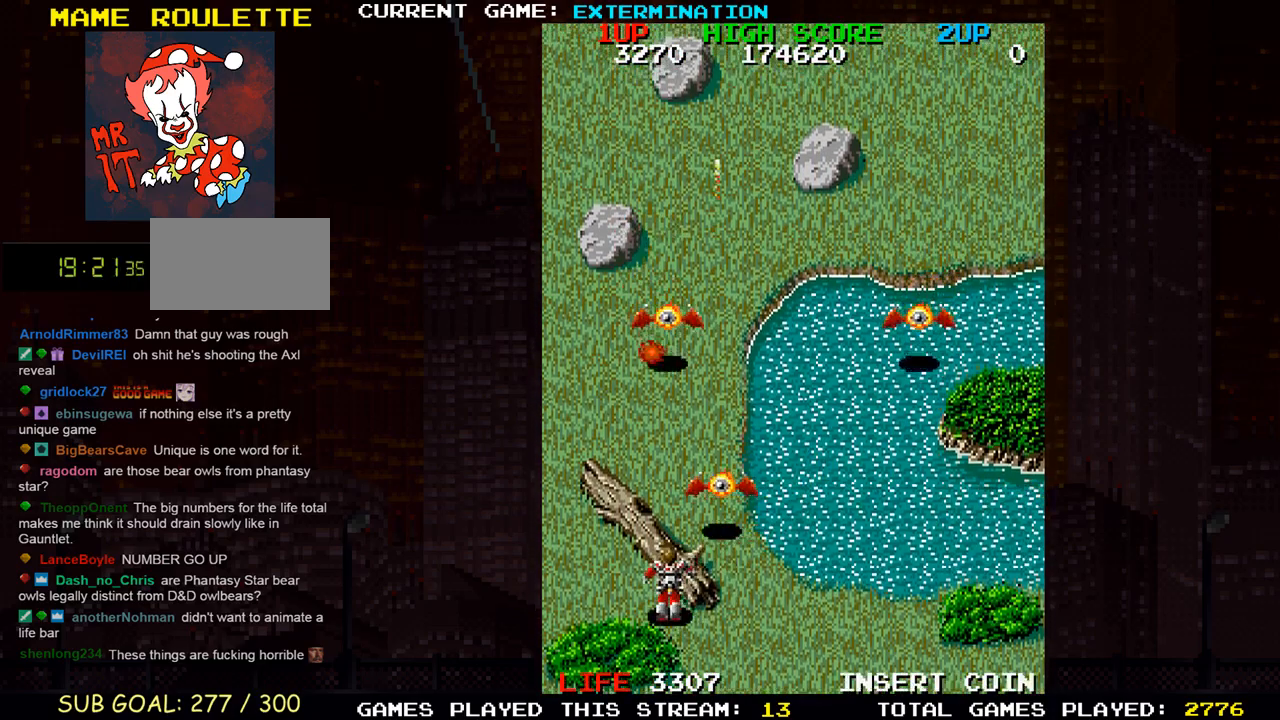
{"buttons": [], "left_stick": "center", "events": [[83, "SQUARE", "up"], [117, "left_stick", "down"], [183, "SQUARE", "down"], [200, "left_stick", "center"], [267, "SQUARE", "up"], [367, "SQUARE", "down"], [450, "SQUARE", "up"]]}
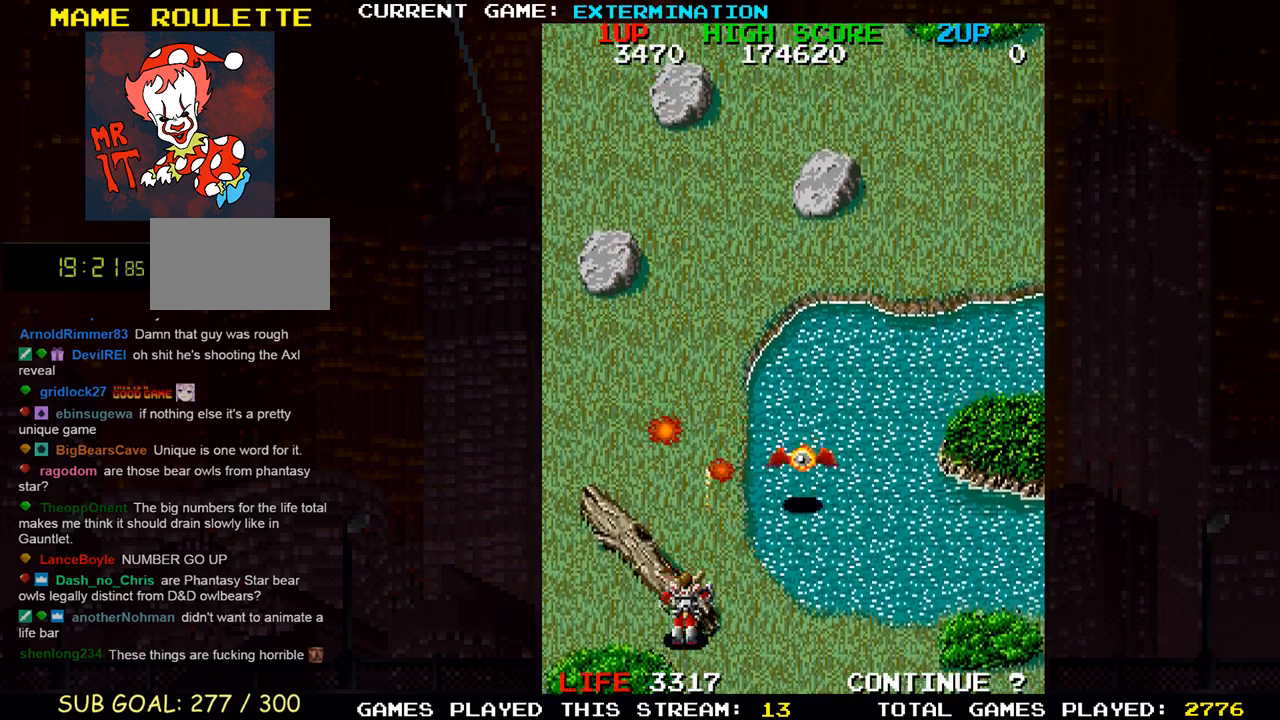
{"buttons": [], "left_stick": "up", "events": [[67, "SQUARE", "down"], [133, "SQUARE", "up"], [250, "SQUARE", "down"], [333, "SQUARE", "up"], [417, "SQUARE", "down"], [483, "left_stick", "up"], [500, "SQUARE", "up"]]}
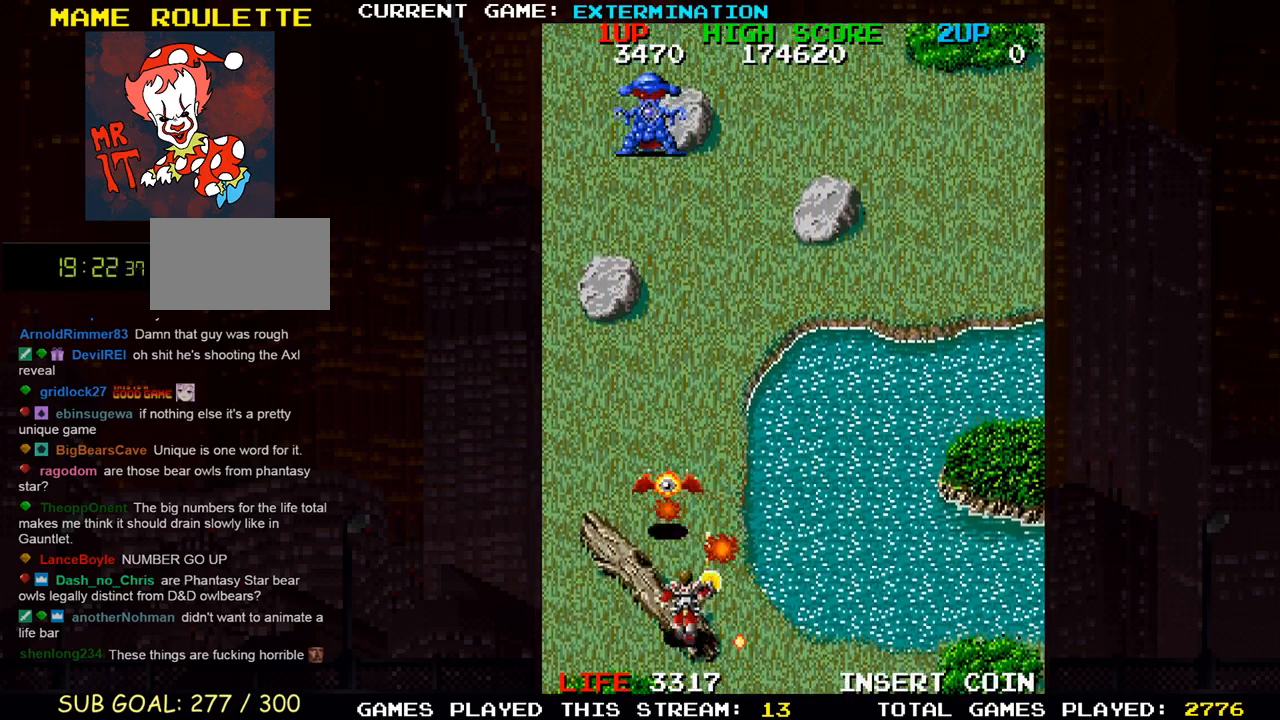
{"buttons": ["SQUARE"], "left_stick": "up", "events": [[83, "left_stick", "up-left"], [100, "SQUARE", "down"], [167, "SQUARE", "up"], [283, "SQUARE", "down"], [350, "SQUARE", "up"], [350, "left_stick", "up"], [433, "SQUARE", "down"]]}
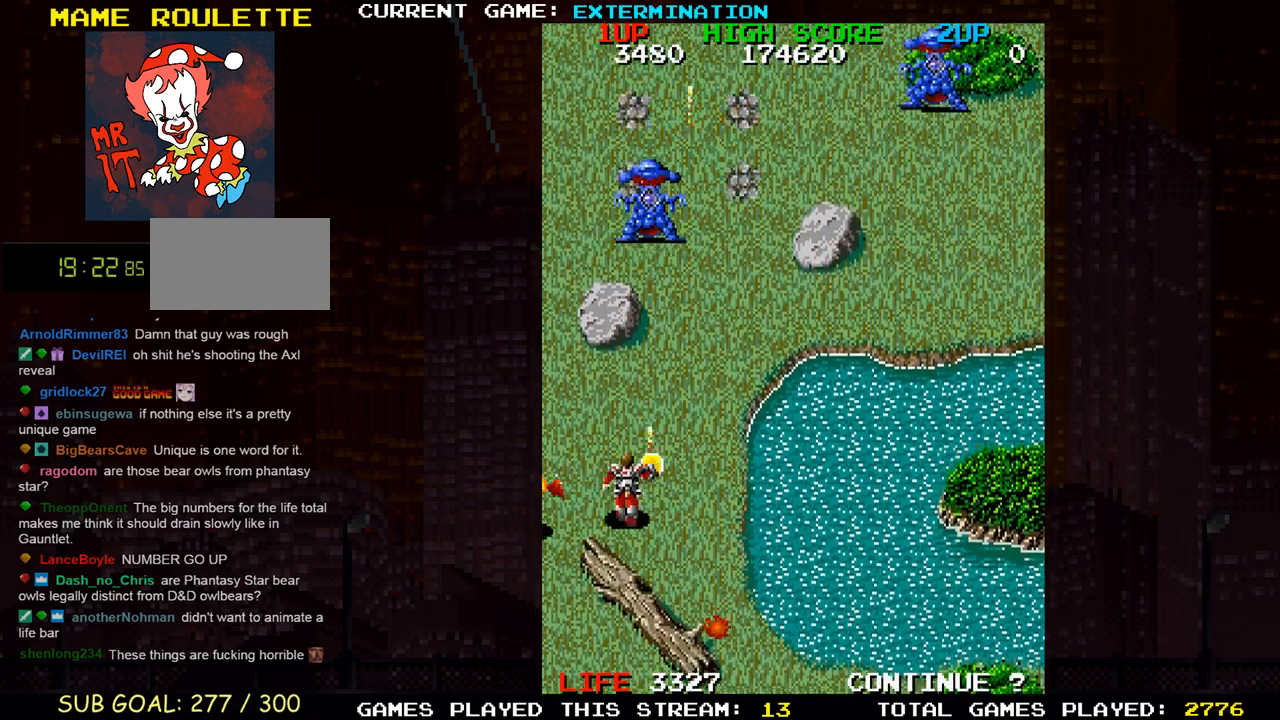
{"buttons": ["SQUARE"], "left_stick": "up-right", "events": [[17, "SQUARE", "up"], [100, "SQUARE", "down"], [183, "SQUARE", "up"], [283, "SQUARE", "down"], [367, "SQUARE", "up"], [433, "left_stick", "up-right"], [467, "SQUARE", "down"]]}
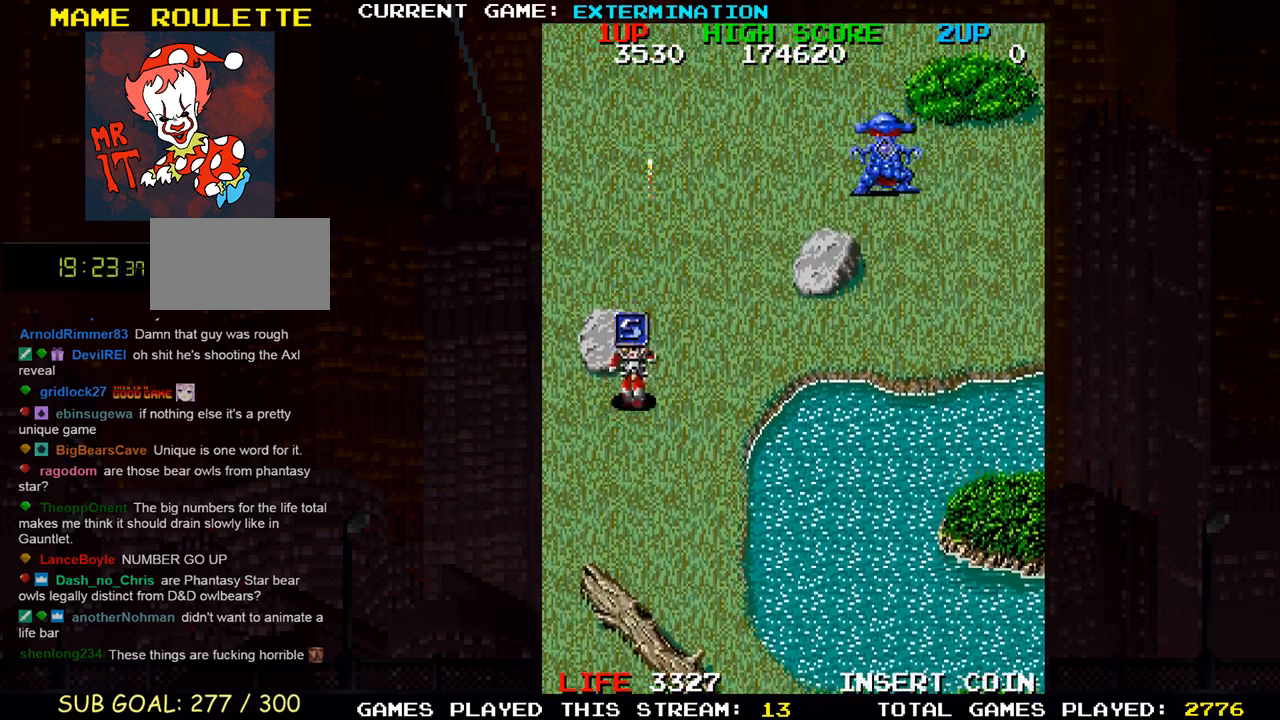
{"buttons": [], "left_stick": "right", "events": [[33, "SQUARE", "up"], [200, "left_stick", "down-right"], [283, "left_stick", "right"]]}
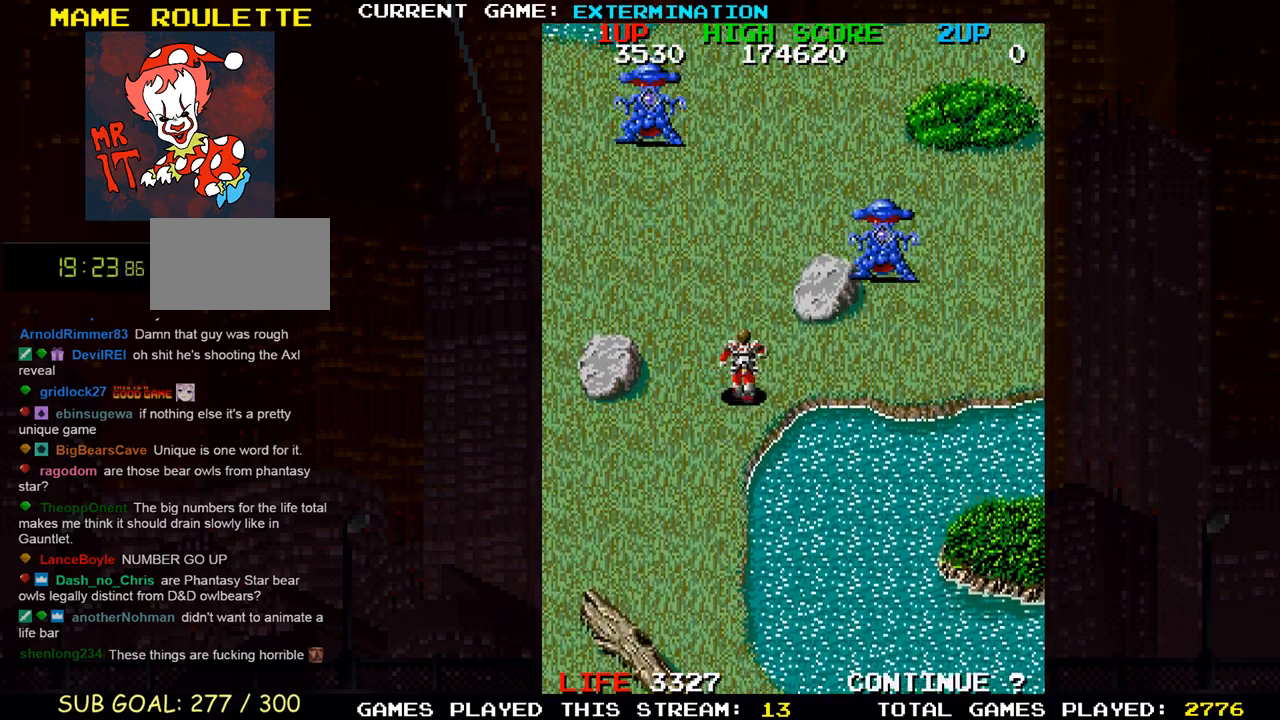
{"buttons": ["SQUARE"], "left_stick": "up-left", "events": [[183, "left_stick", "down-right"], [200, "SQUARE", "down"], [250, "SQUARE", "up"], [350, "SQUARE", "down"], [417, "SQUARE", "up"], [450, "left_stick", "up-left"], [500, "SQUARE", "down"]]}
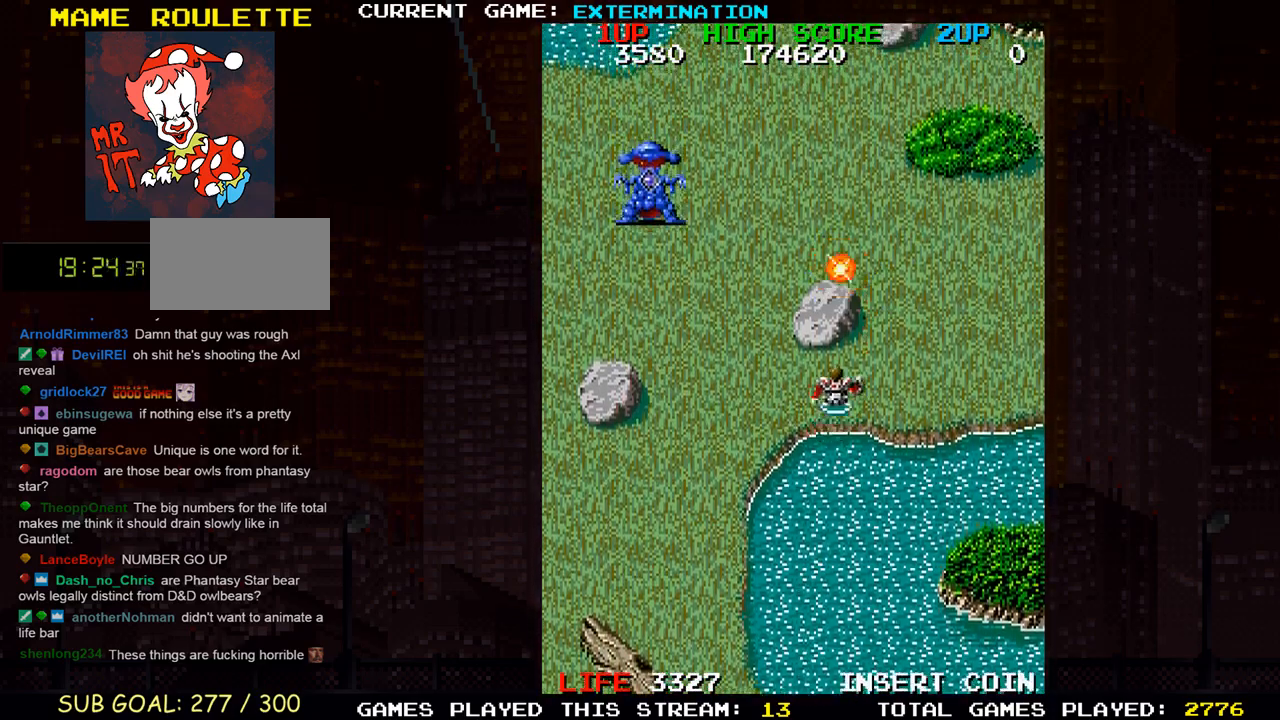
{"buttons": [], "left_stick": "down-left", "events": [[83, "SQUARE", "up"], [83, "left_stick", "center"], [133, "SQUARE", "down"], [200, "SQUARE", "up"], [433, "left_stick", "down-left"]]}
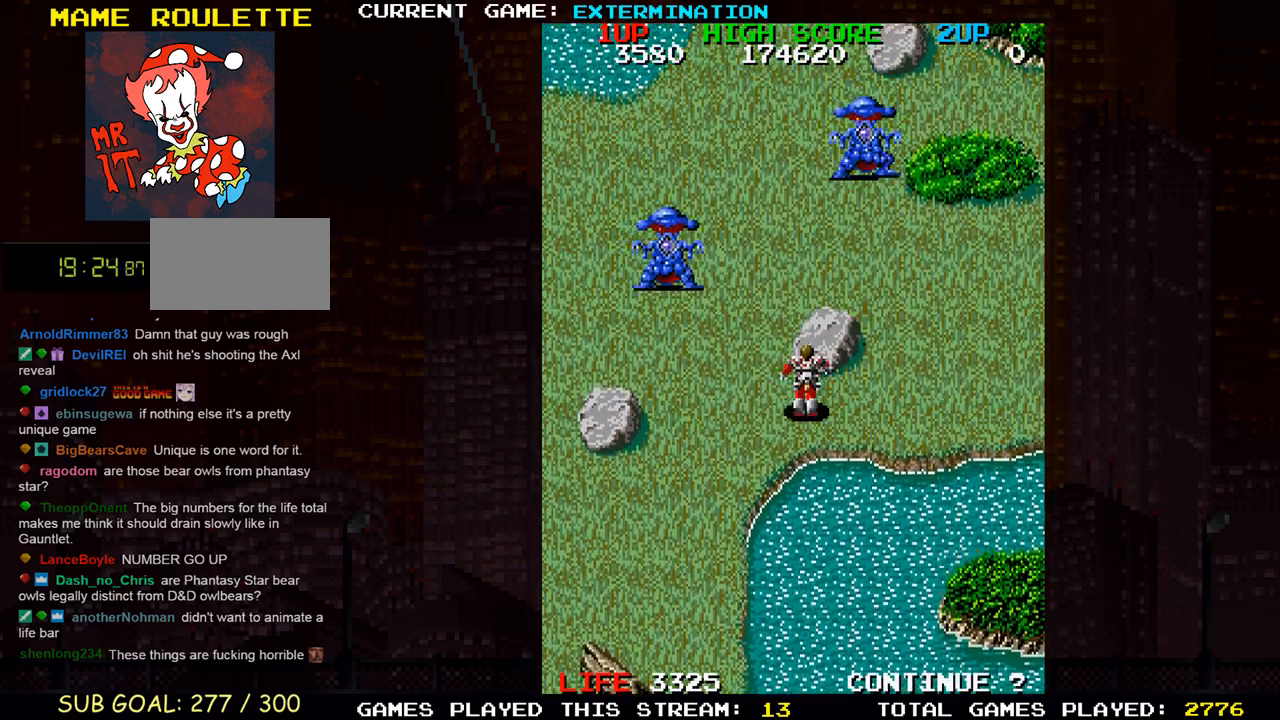
{"buttons": [], "left_stick": "right", "events": [[200, "left_stick", "left"], [300, "left_stick", "up-left"], [450, "left_stick", "right"]]}
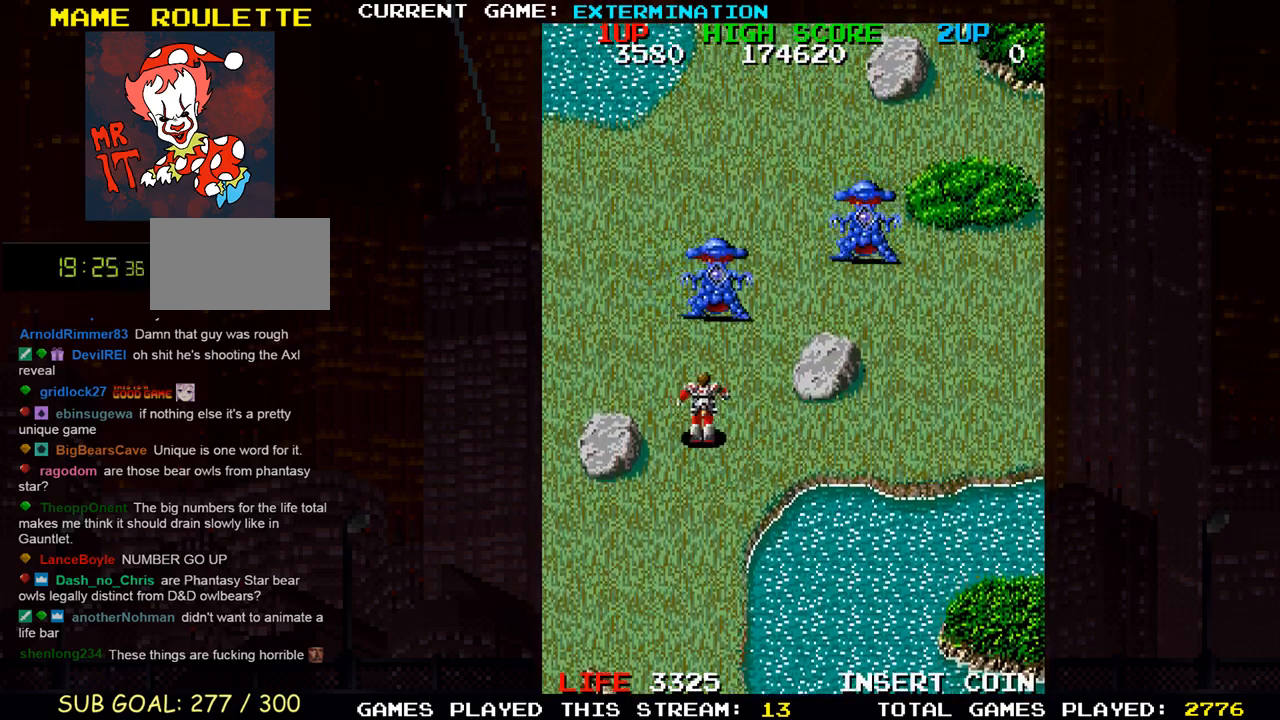
{"buttons": [], "left_stick": "right", "events": [[33, "left_stick", "up"], [283, "left_stick", "up-right"], [383, "left_stick", "right"]]}
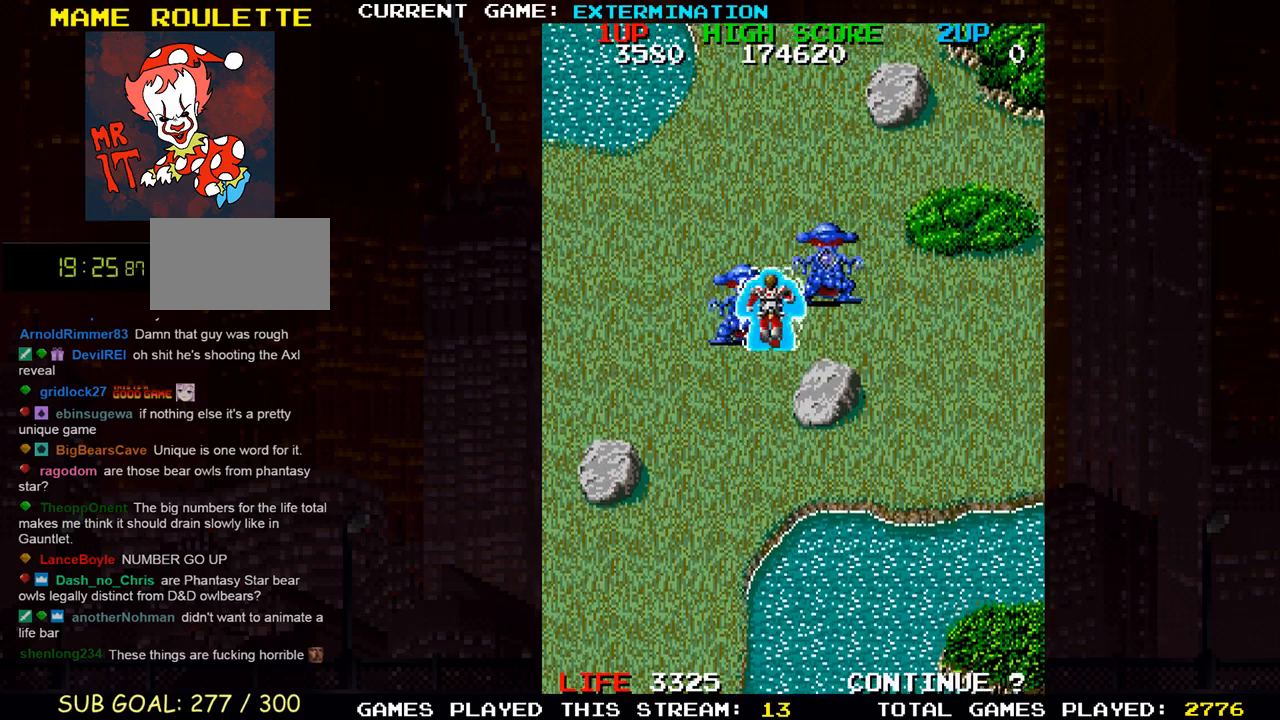
{"buttons": [], "left_stick": "down-left", "events": [[83, "left_stick", "up-right"], [233, "left_stick", "left"], [283, "left_stick", "down-left"]]}
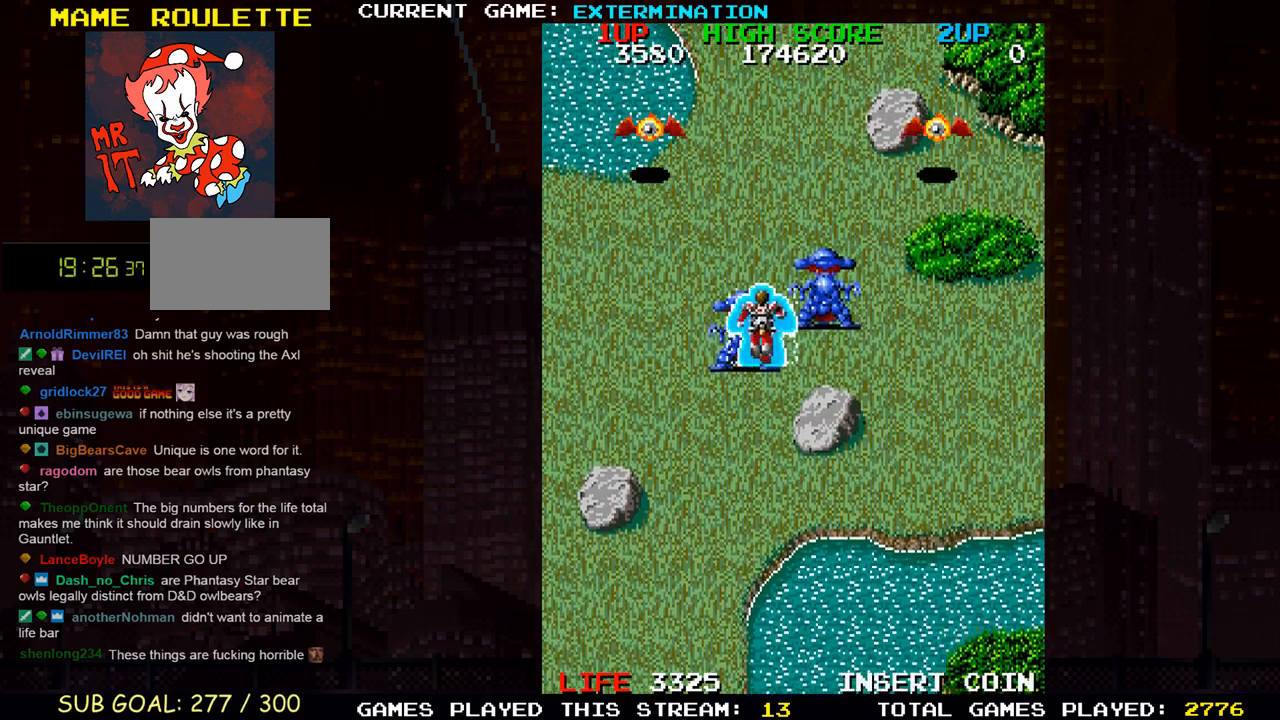
{"buttons": [], "left_stick": "down", "events": [[367, "SQUARE", "down"], [450, "SQUARE", "up"], [483, "left_stick", "down"]]}
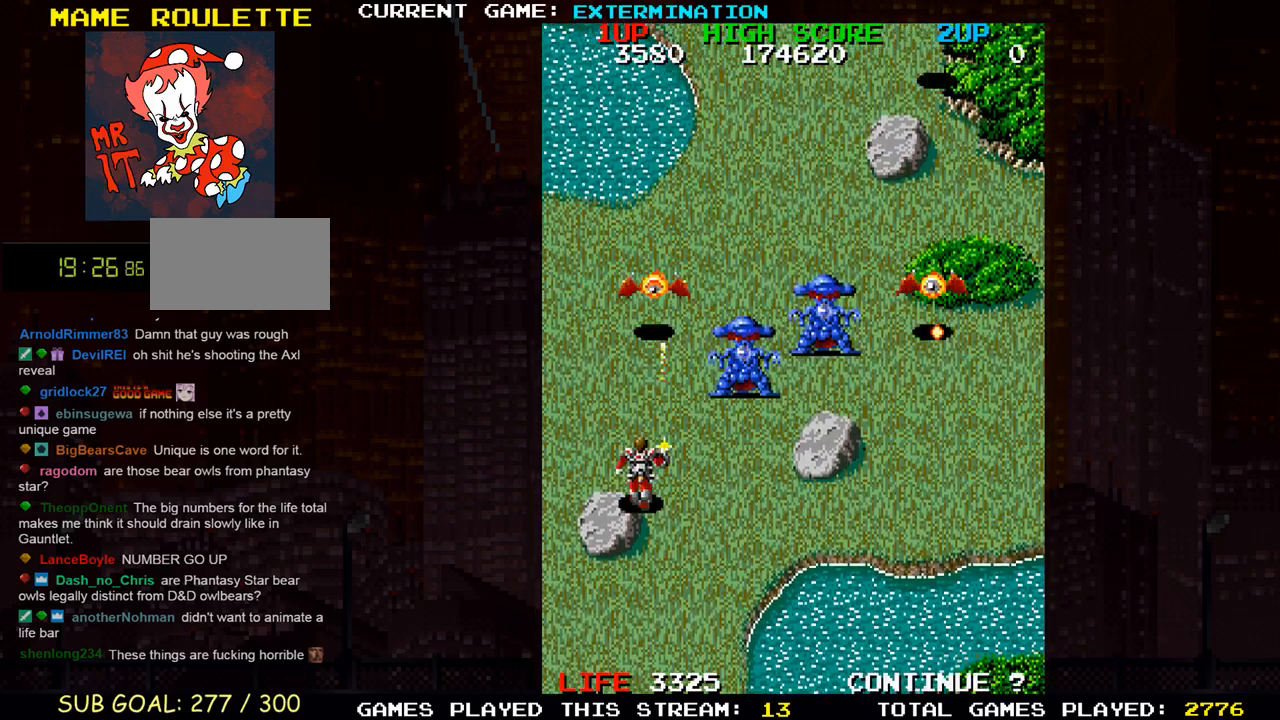
{"buttons": ["SQUARE"], "left_stick": "down", "events": [[33, "SQUARE", "down"], [83, "left_stick", "center"], [117, "SQUARE", "up"], [150, "left_stick", "right"], [200, "SQUARE", "down"], [300, "SQUARE", "up"], [450, "left_stick", "down"], [467, "SQUARE", "down"]]}